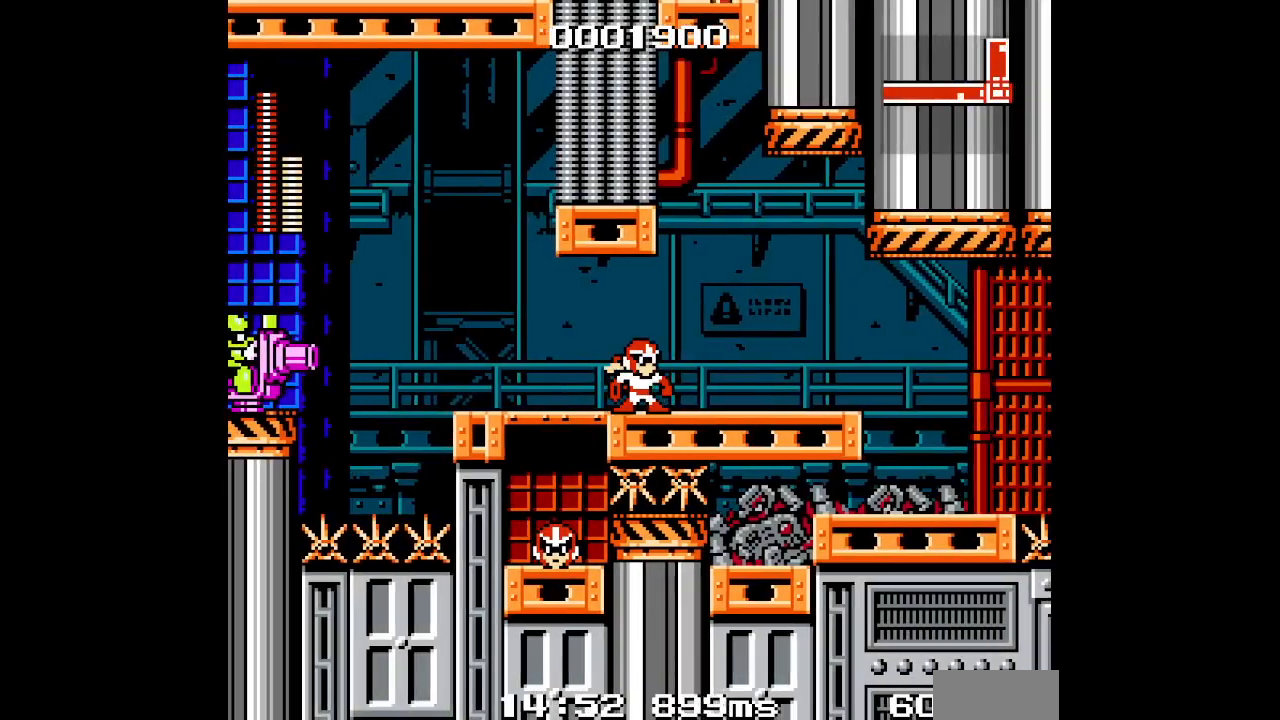
Gameplay with a controller (PlayStation layout); each line is a JSON object with the inputs held at the frame after it. "events" lists button and stick changes between this image and that frame as [ms after this image, input, new state], when the widget could be followed in between. Not read: CIRCLE CROSS DPAD_RIGHT HOME L2 L3 R2 R3 SELECT SQUARE START TRIANGLE keyboard_mouse.
{"buttons": [], "events": [[167, "DPAD_LEFT", "down"], [317, "DPAD_LEFT", "up"]]}
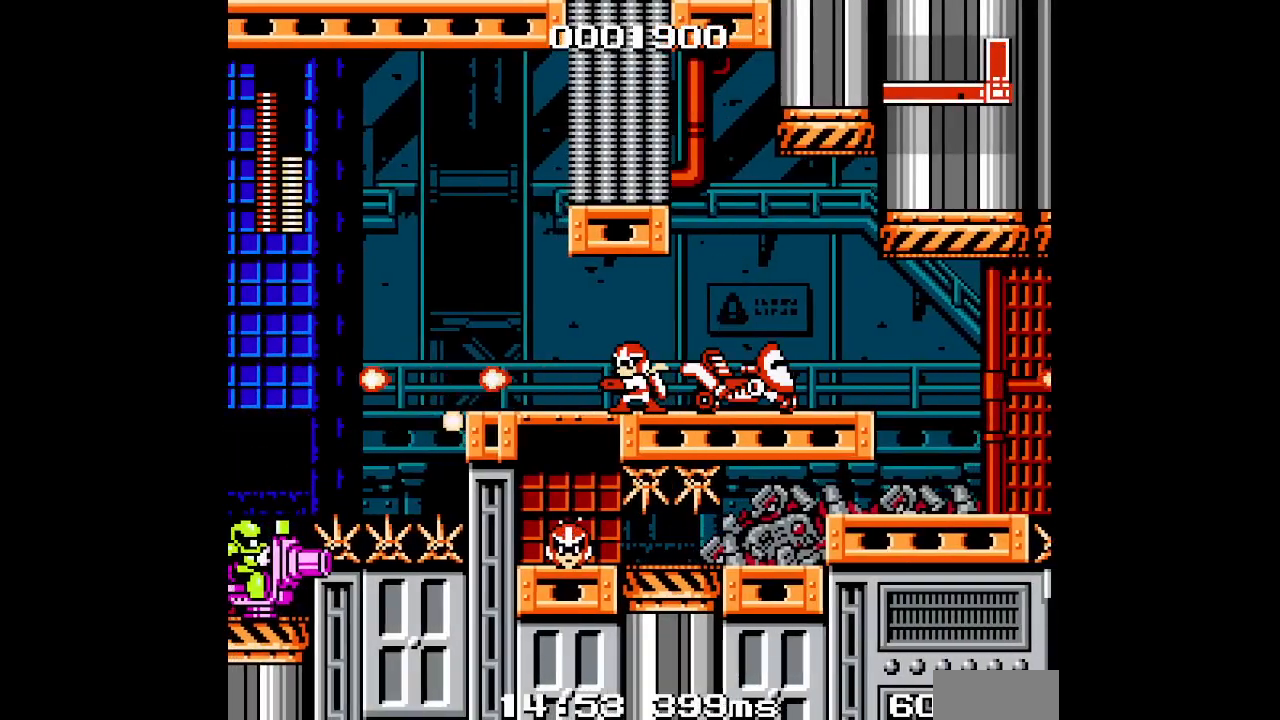
{"buttons": [], "events": []}
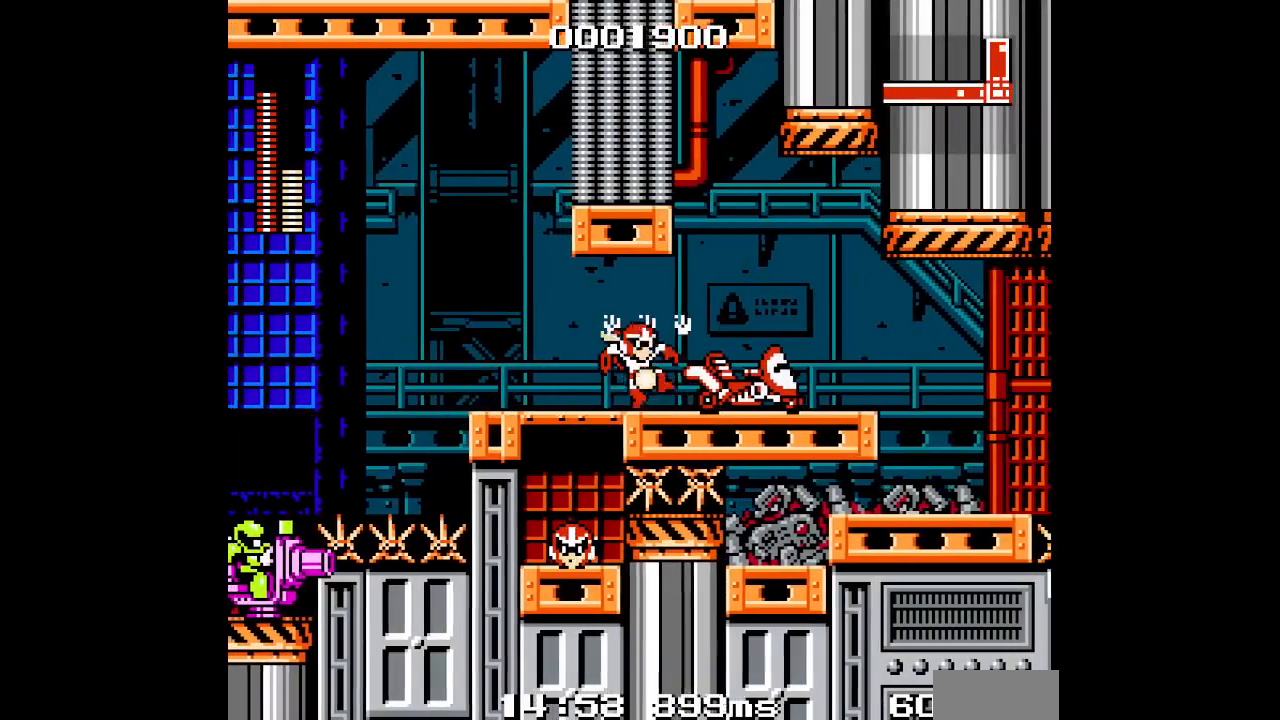
{"buttons": [], "events": []}
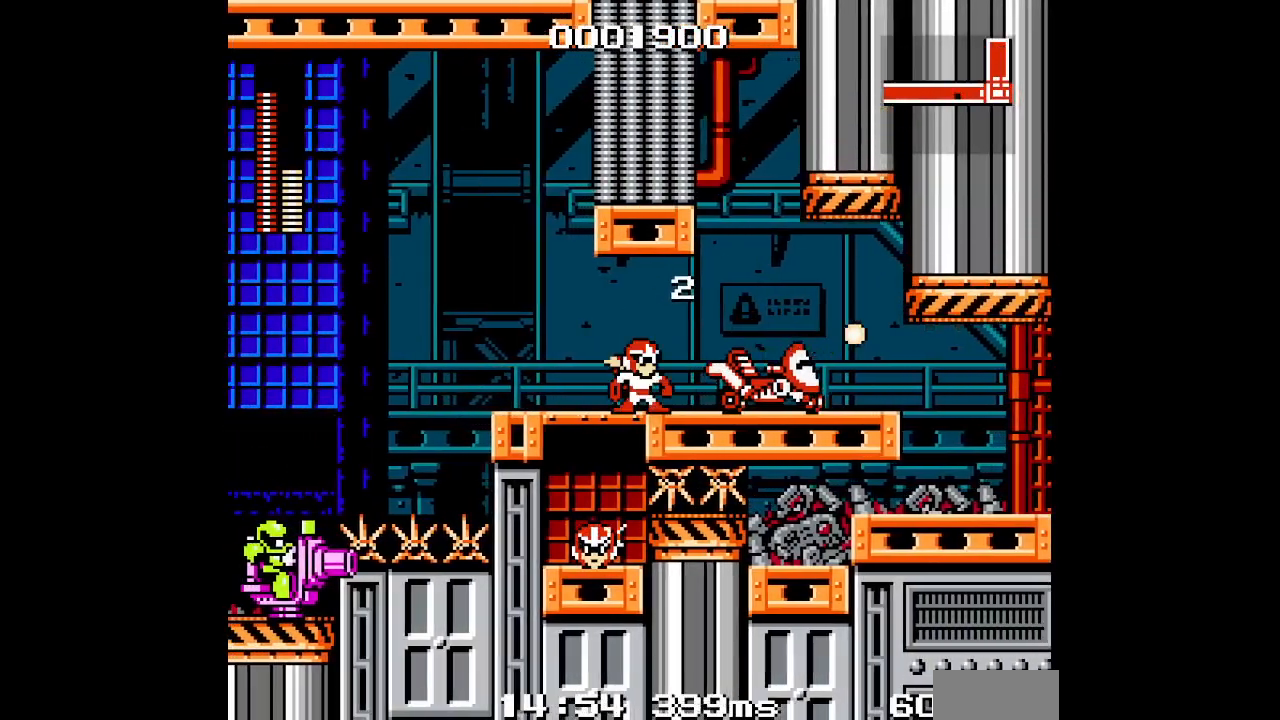
{"buttons": [], "events": []}
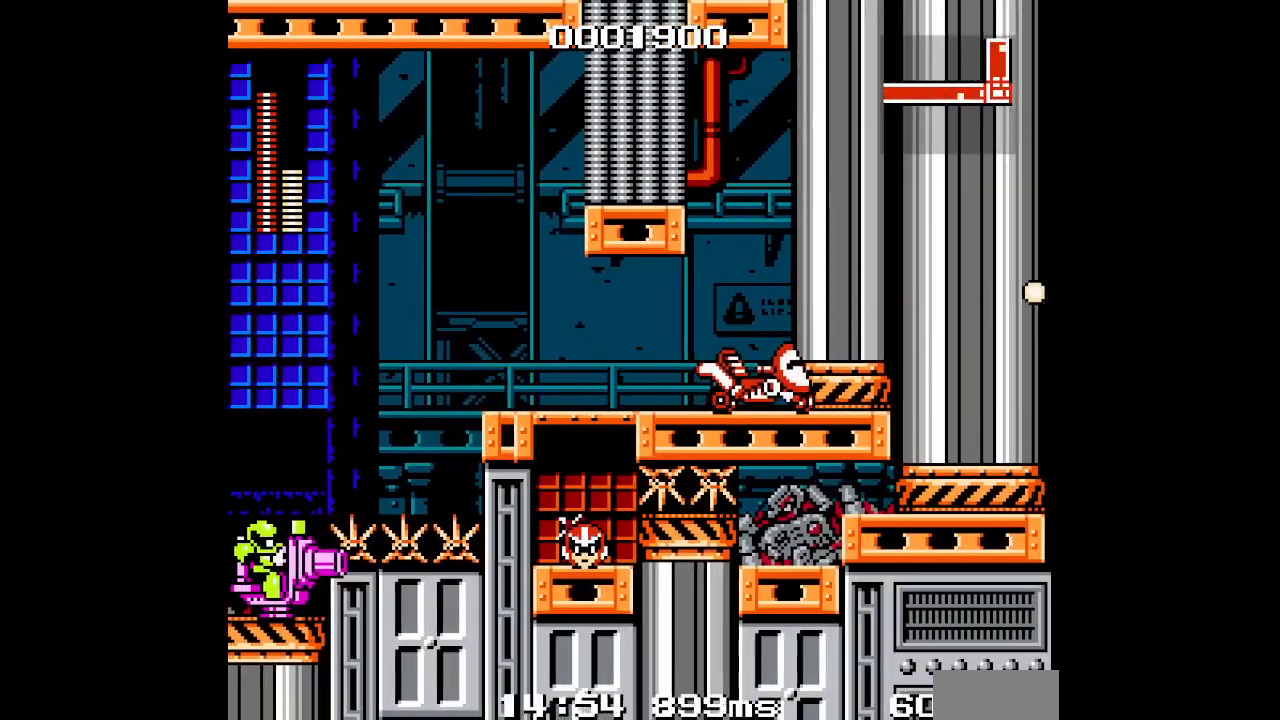
{"buttons": [], "events": []}
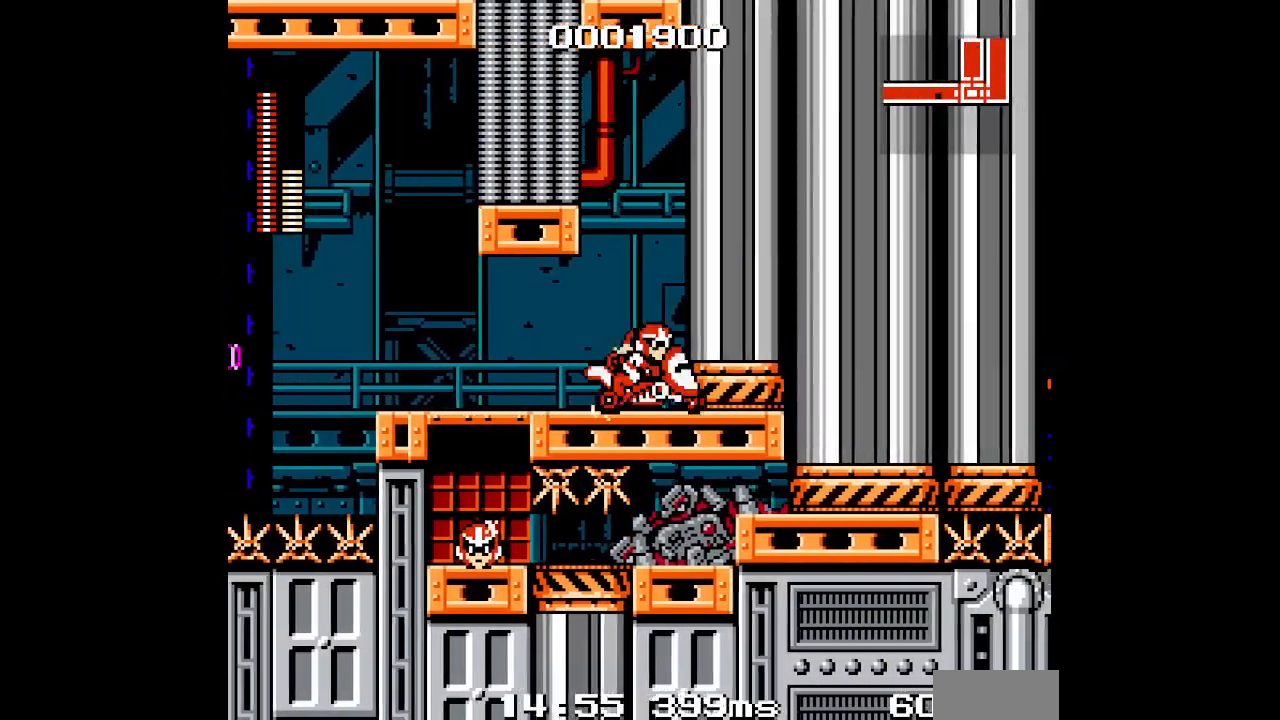
{"buttons": [], "events": []}
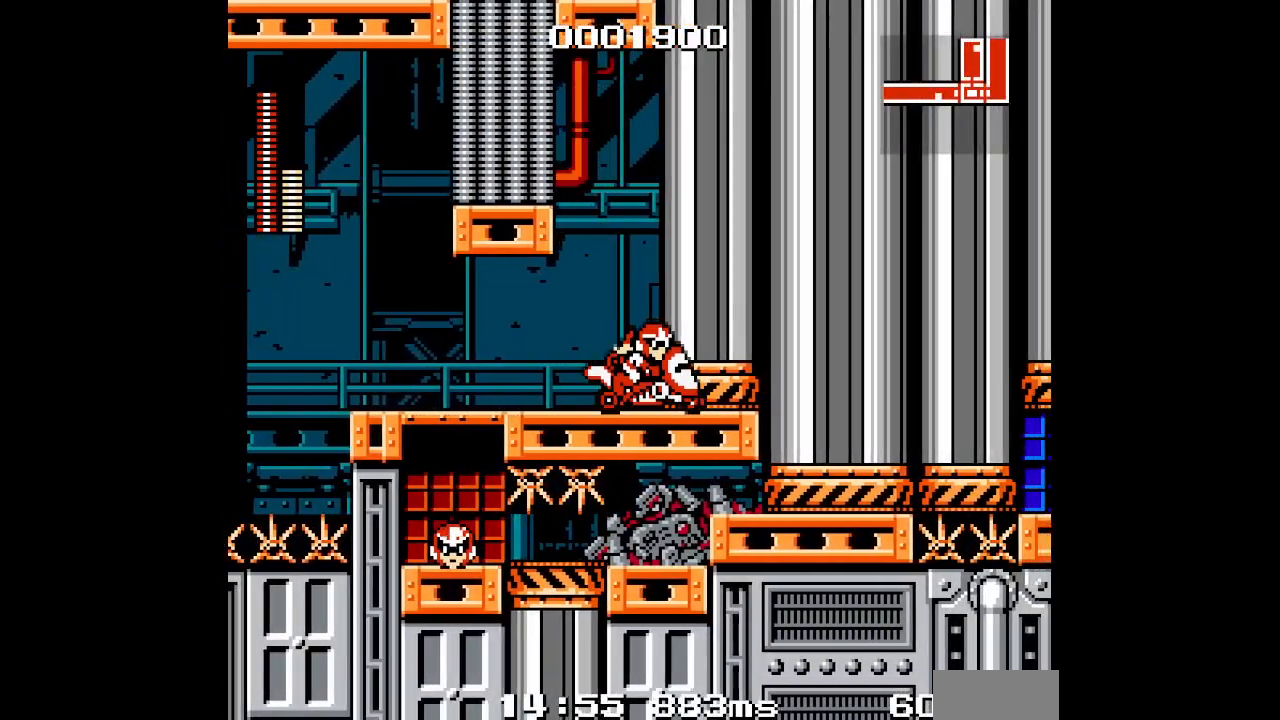
{"buttons": [], "events": []}
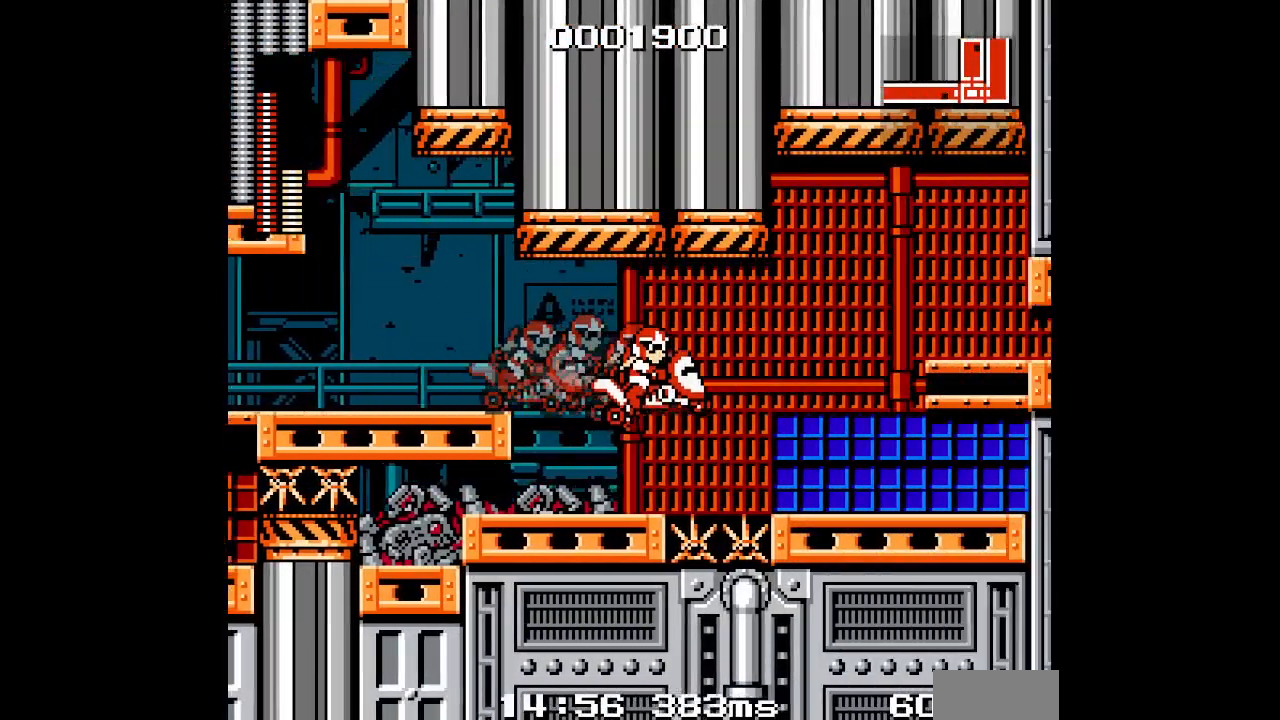
{"buttons": [], "events": []}
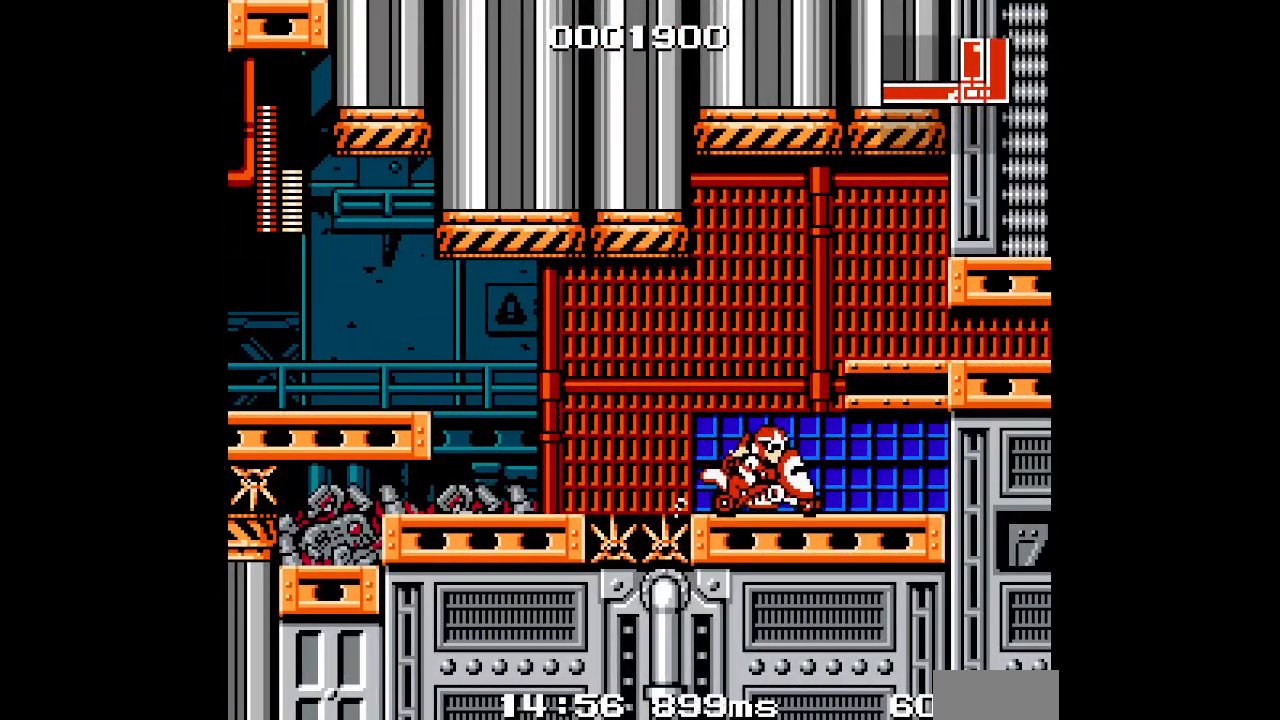
{"buttons": [], "events": [[217, "R1", "down"], [233, "L1", "down"], [317, "R1", "up"], [350, "L1", "up"]]}
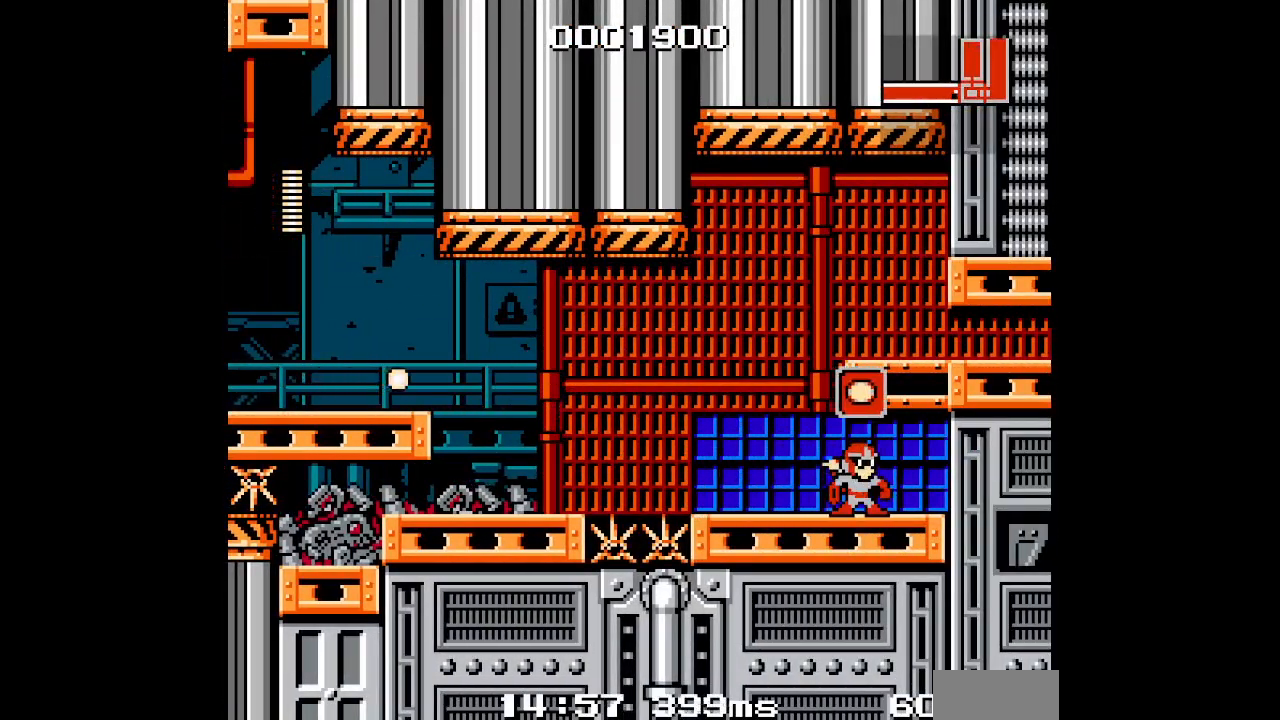
{"buttons": ["DPAD_LEFT"], "events": [[350, "DPAD_LEFT", "down"]]}
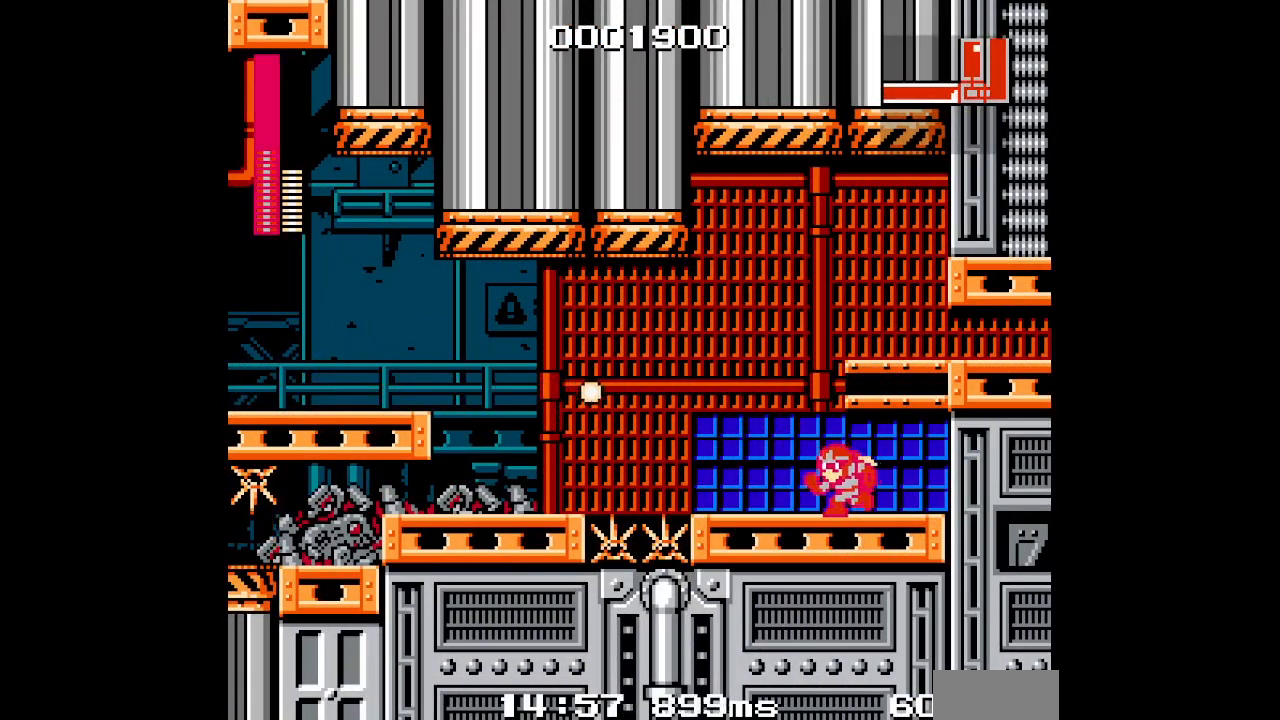
{"buttons": [], "events": [[350, "DPAD_LEFT", "up"]]}
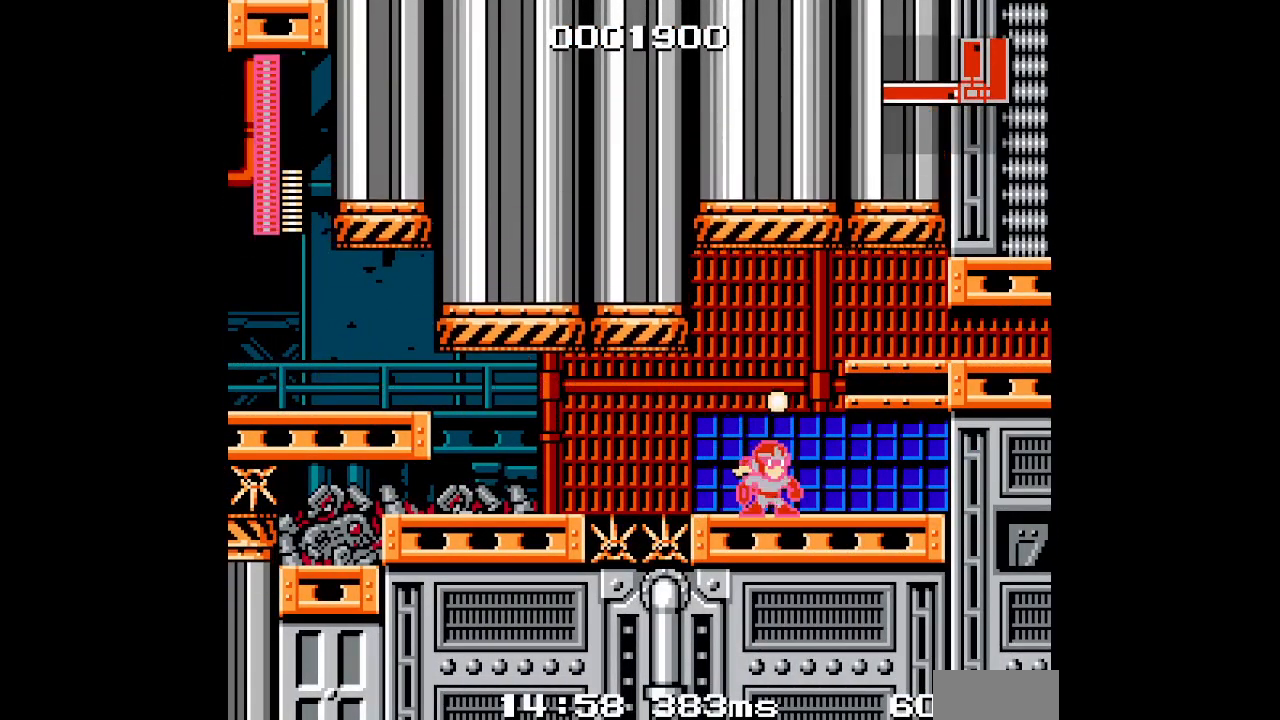
{"buttons": [], "events": []}